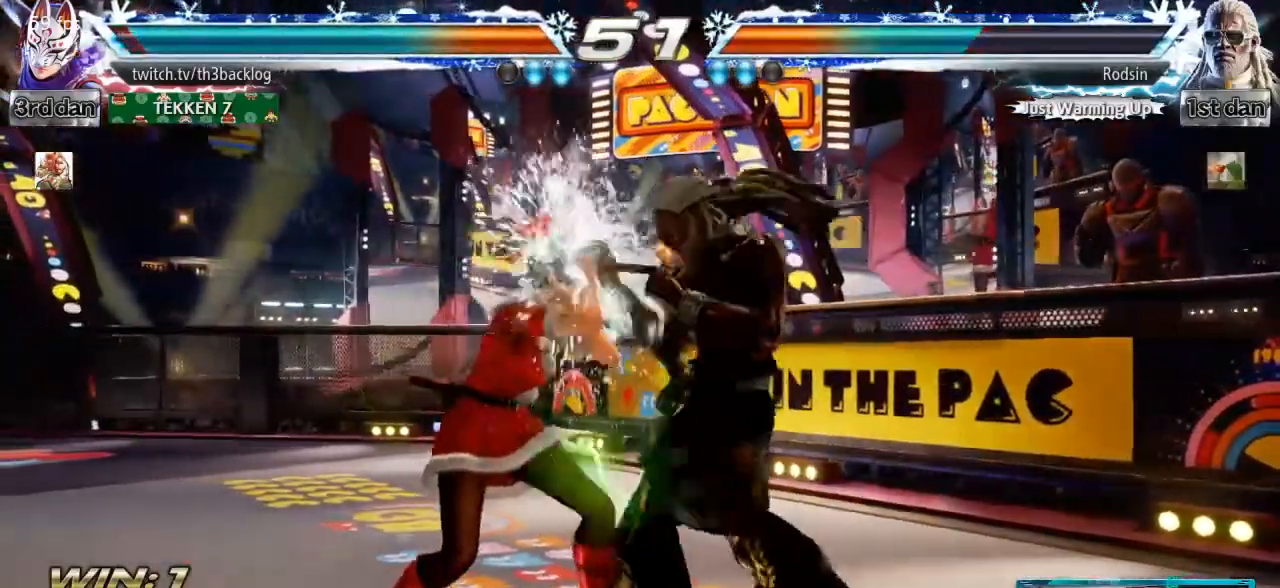
Gameplay with a controller (arcade stick); each line is a JSON object with the inputs held at the frame after it. "events" lists button and stick changes between this image and that frame as [ms after this image, input, new state], when the widget could be followed in between. Not read: L3 R3.
{"buttons": [], "left_stick": "center", "events": [[234, "SQUARE", "down"], [234, "left_stick", "center"], [334, "SQUARE", "up"], [451, "SQUARE", "down"], [501, "SQUARE", "up"]]}
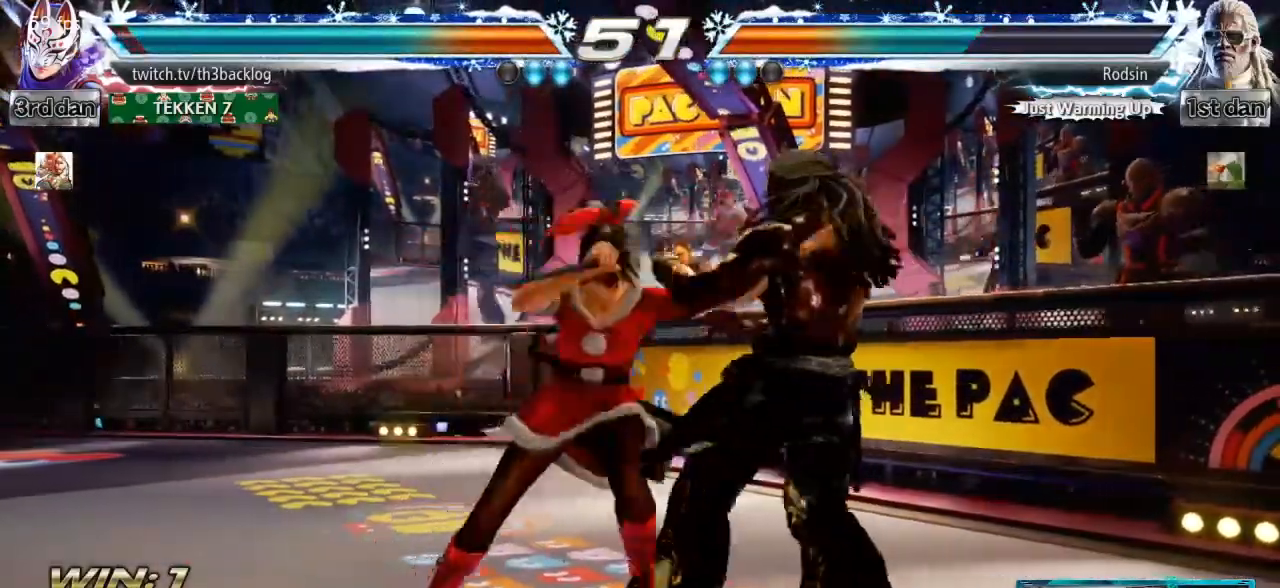
{"buttons": ["SQUARE"], "left_stick": "center", "events": [[400, "SQUARE", "down"]]}
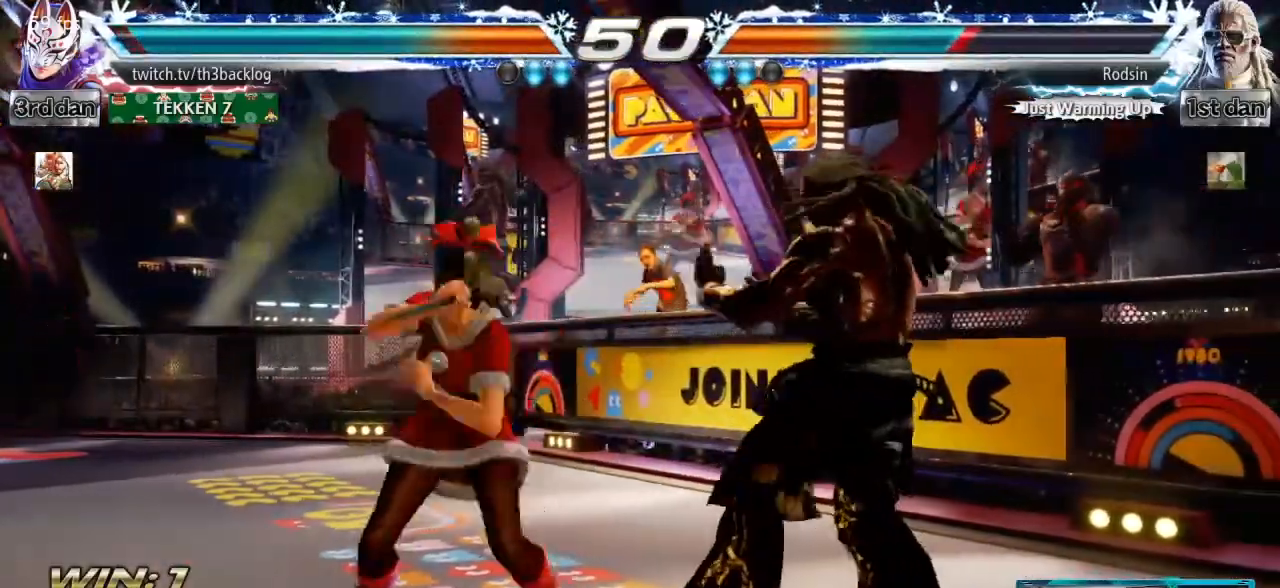
{"buttons": ["SQUARE"], "left_stick": "center", "events": [[17, "SQUARE", "up"], [384, "SQUARE", "down"]]}
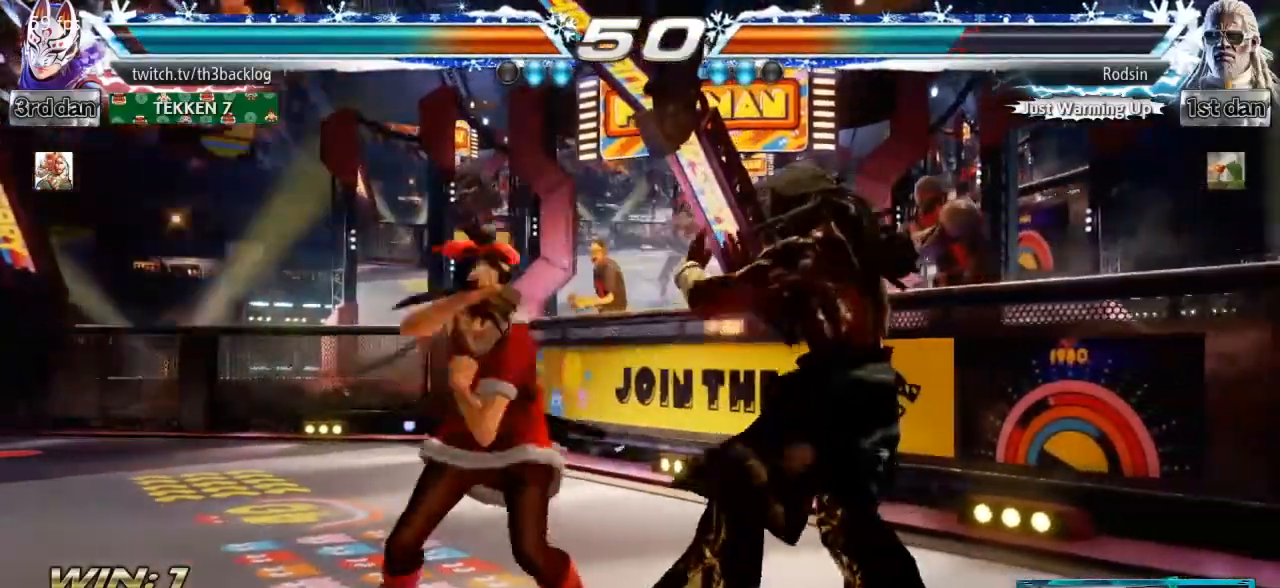
{"buttons": ["TRIANGLE"], "left_stick": "center", "events": [[17, "SQUARE", "up"], [217, "TRIANGLE", "down"], [300, "TRIANGLE", "up"], [367, "TRIANGLE", "down"], [434, "TRIANGLE", "up"], [500, "TRIANGLE", "down"]]}
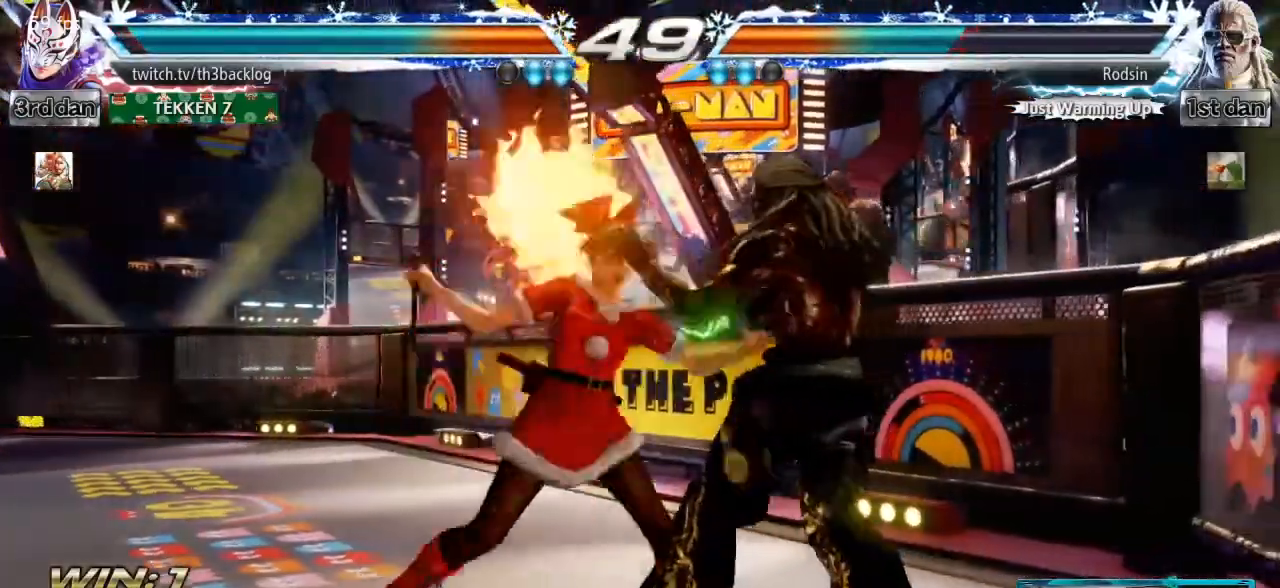
{"buttons": [], "left_stick": "center", "events": [[100, "TRIANGLE", "up"], [167, "TRIANGLE", "down"], [234, "TRIANGLE", "up"]]}
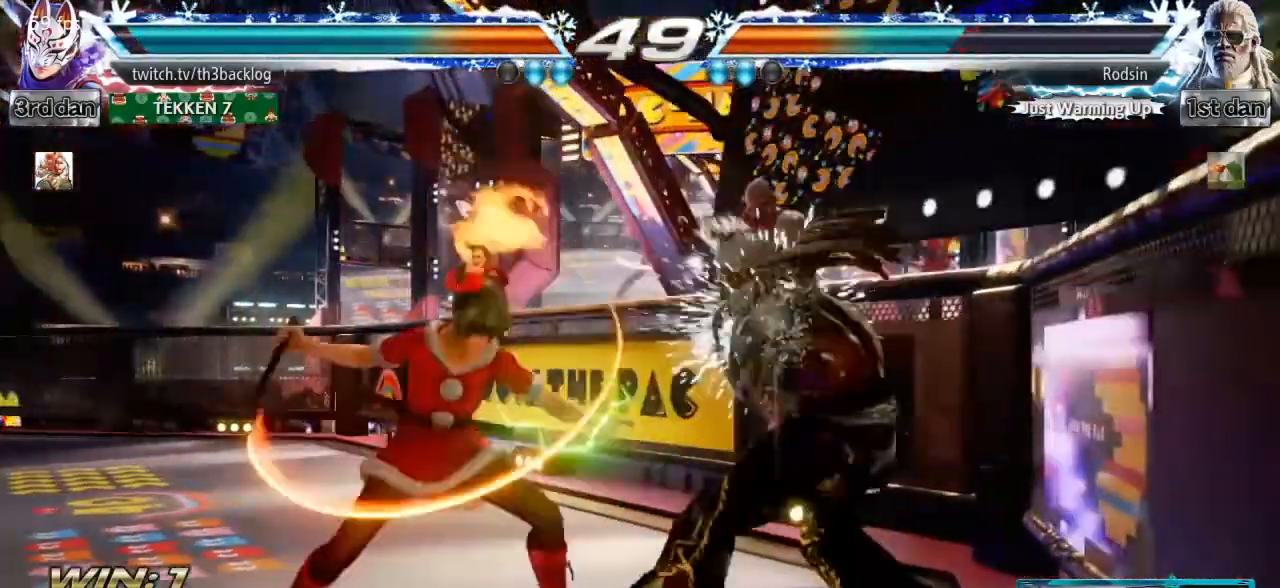
{"buttons": [], "left_stick": "down-left", "events": [[100, "left_stick", "left"], [484, "left_stick", "down-left"]]}
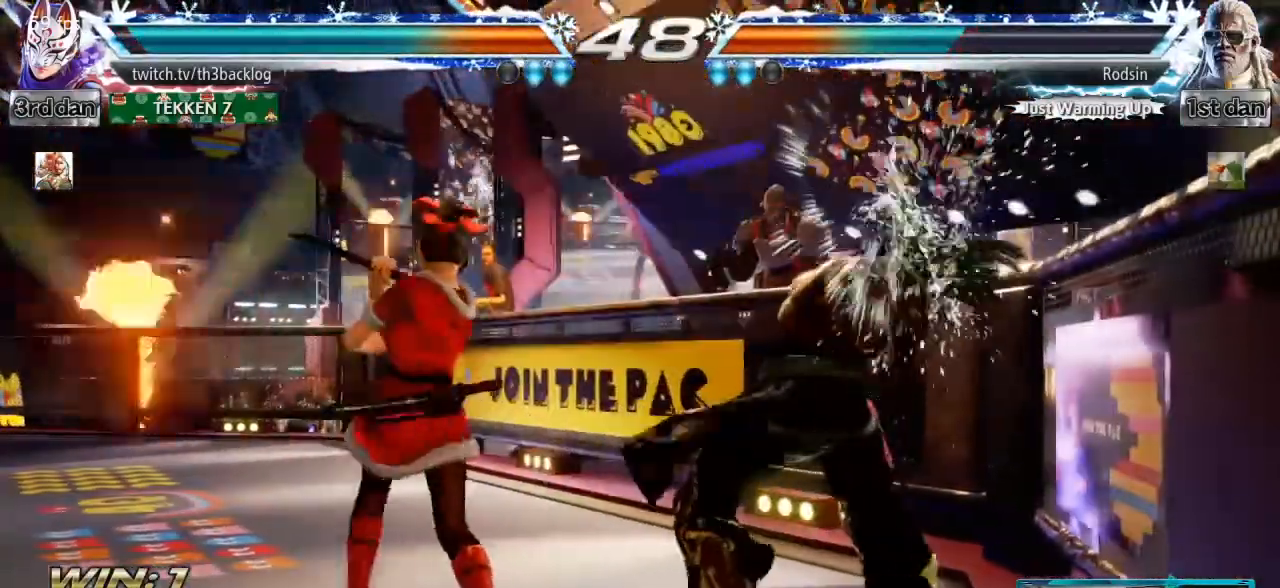
{"buttons": [], "left_stick": "left", "events": [[117, "left_stick", "left"]]}
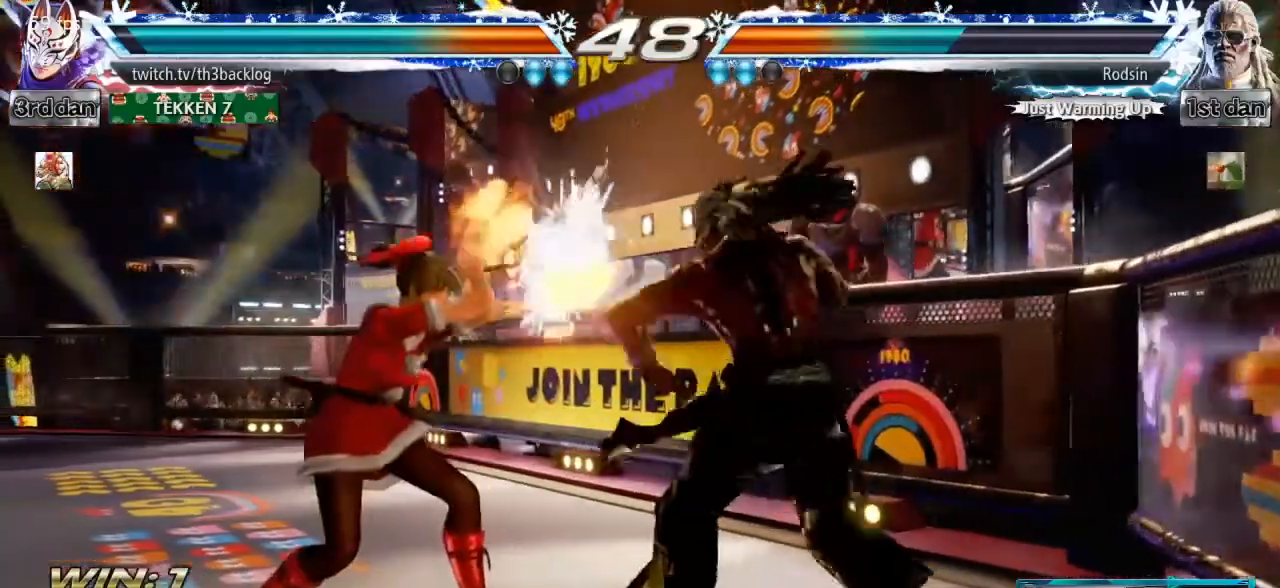
{"buttons": ["SQUARE"], "left_stick": "left", "events": [[217, "SQUARE", "down"], [283, "SQUARE", "up"], [450, "SQUARE", "down"]]}
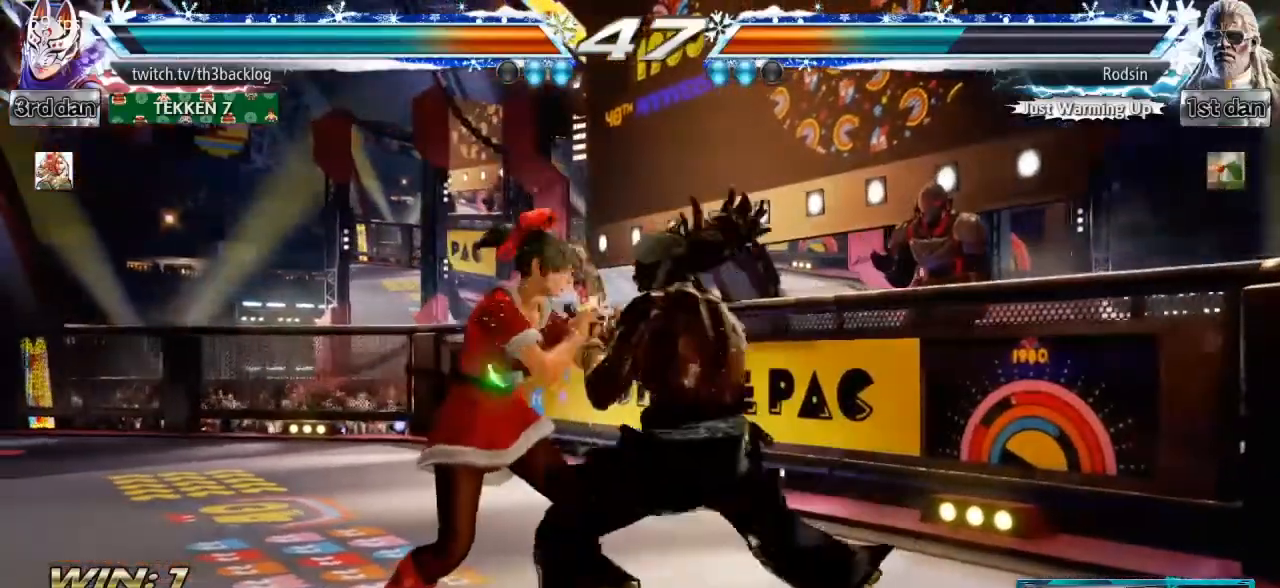
{"buttons": [], "left_stick": "left", "events": [[17, "SQUARE", "up"]]}
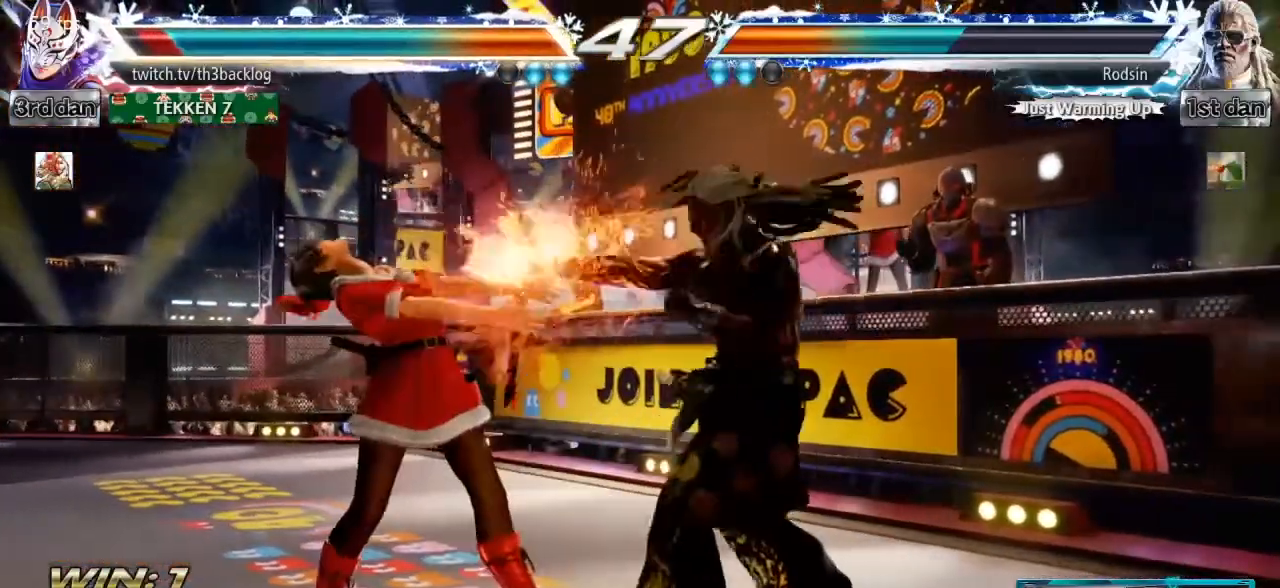
{"buttons": [], "left_stick": "left", "events": []}
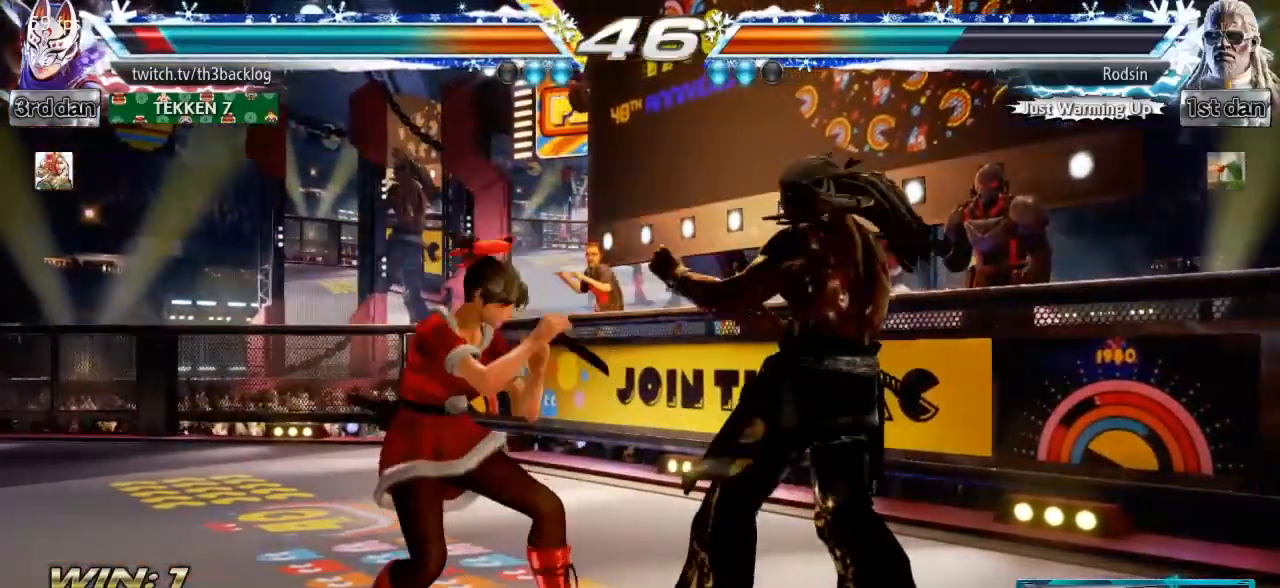
{"buttons": [], "left_stick": "center", "events": [[301, "SQUARE", "down"], [301, "left_stick", "center"], [384, "SQUARE", "up"]]}
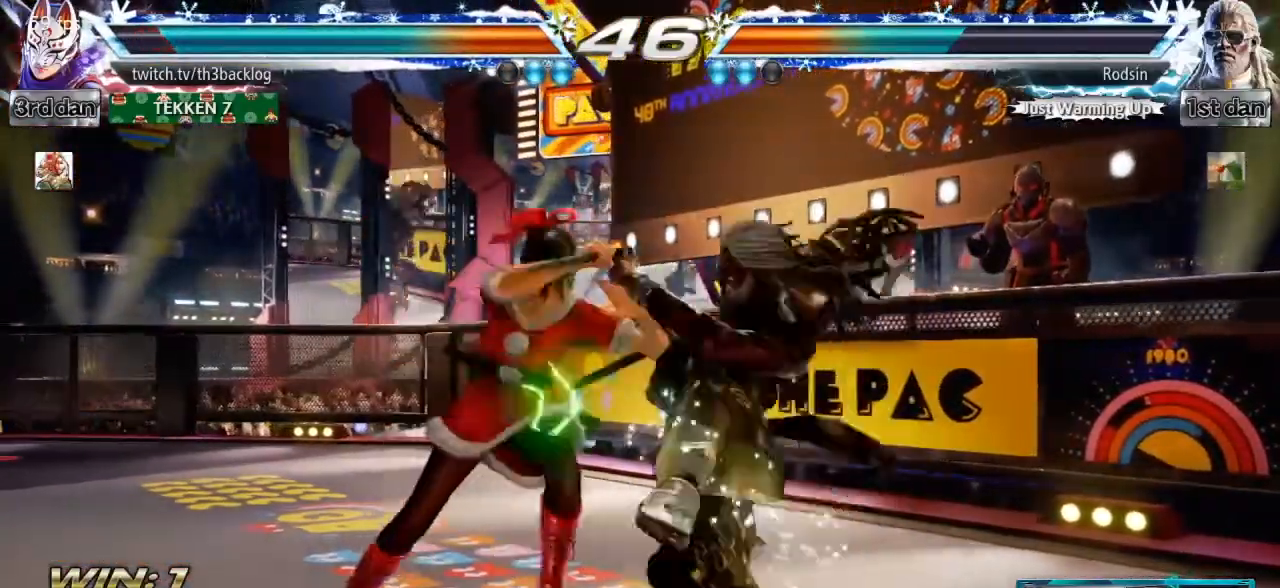
{"buttons": [], "left_stick": "center", "events": [[217, "left_stick", "left"], [367, "TRIANGLE", "down"], [367, "left_stick", "center"], [450, "TRIANGLE", "up"]]}